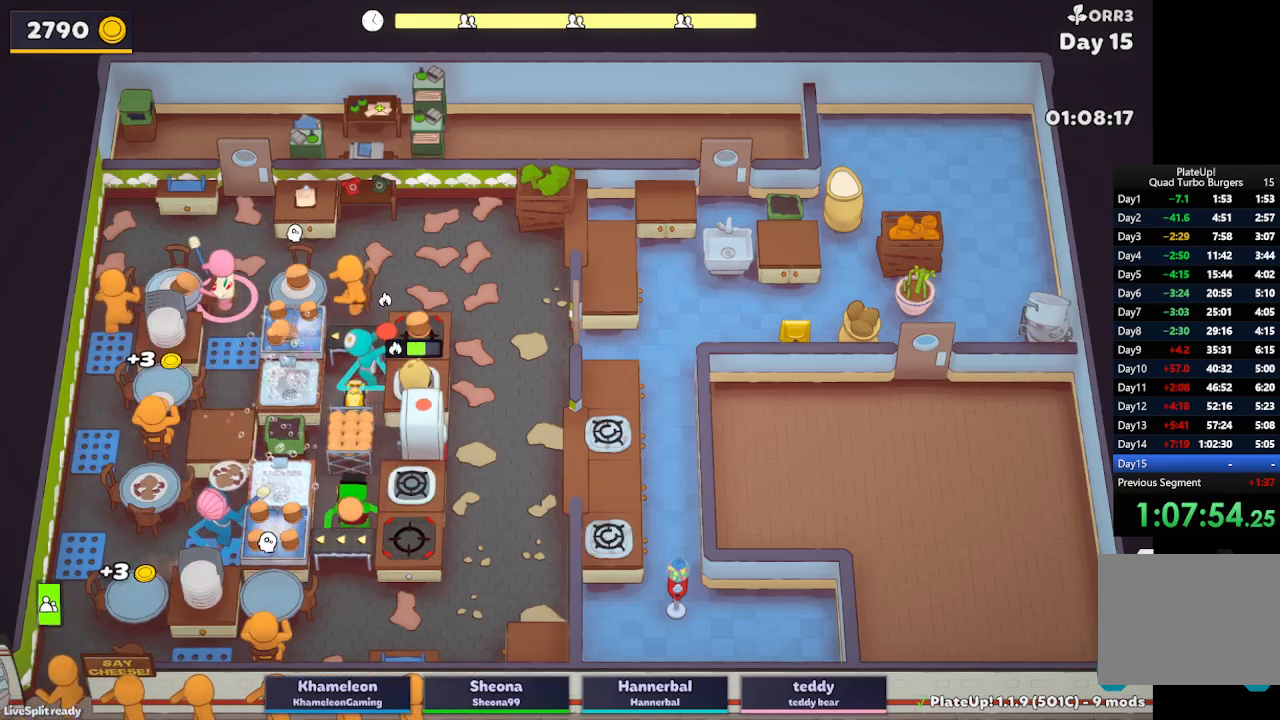
Gameplay with a controller (Xbox layout); each line is a JSON object with the inputs held at the frame after it. "button_events" lists button changes between this image and that frame as [ms after this image, input, new state], when the widget could be followed in between (sticks are given only as held states). Not read: L2 L3 R2 R3 right_stick.
{"buttons": [], "left_stick": "right", "button_events": [[300, "A", "down"], [417, "A", "up"]]}
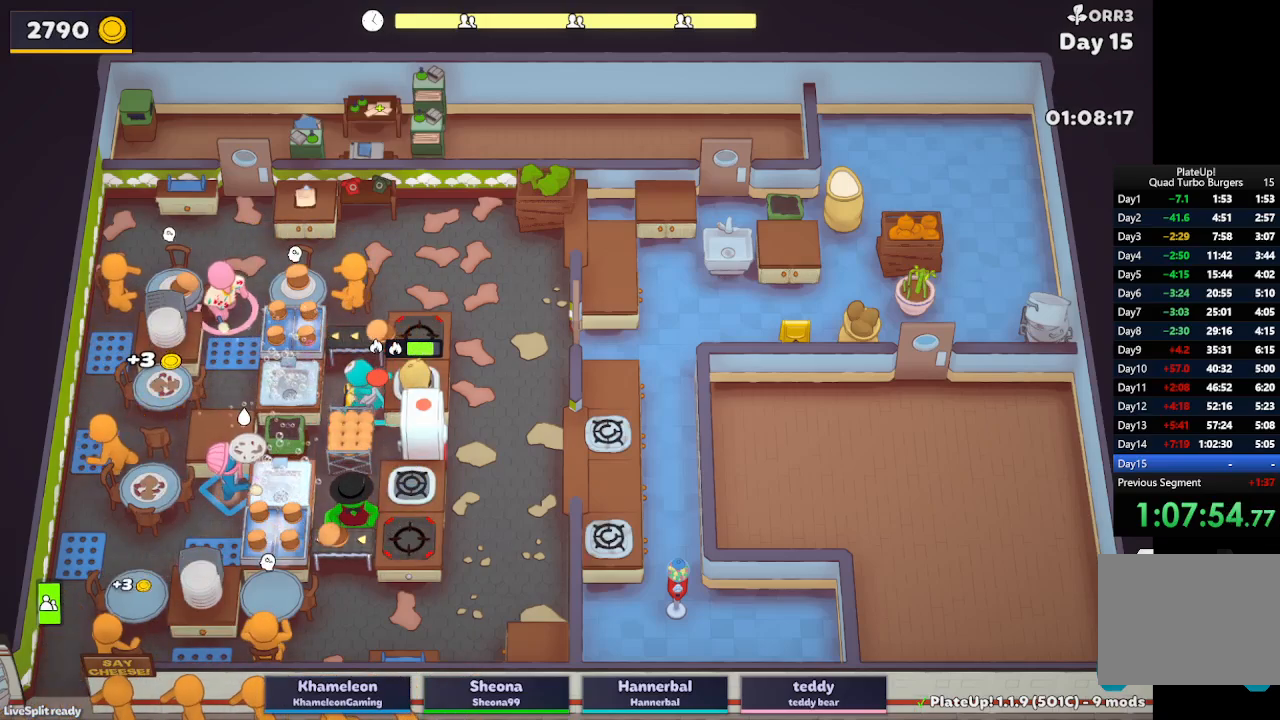
{"buttons": ["R1"], "left_stick": "right", "button_events": [[50, "R1", "down"], [83, "A", "down"], [183, "A", "up"]]}
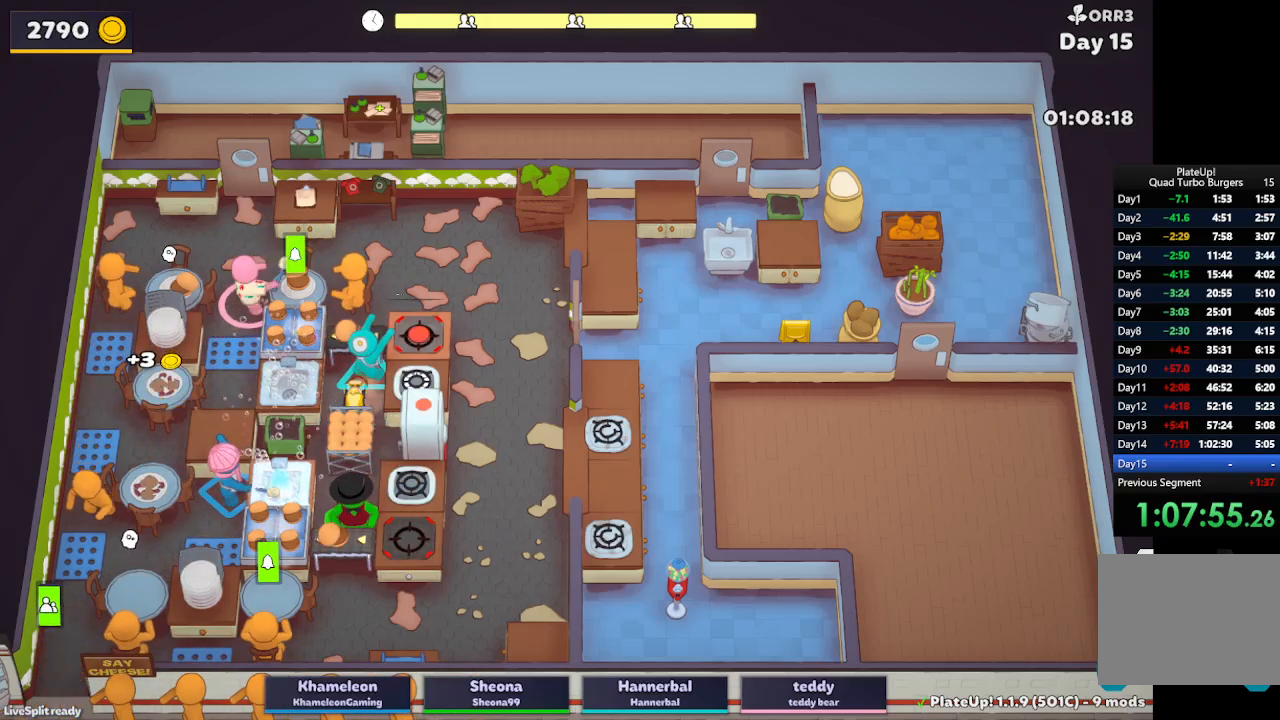
{"buttons": [], "left_stick": "down-right", "button_events": [[33, "A", "down"], [83, "R1", "up"], [150, "A", "up"], [317, "A", "down"], [433, "A", "up"]]}
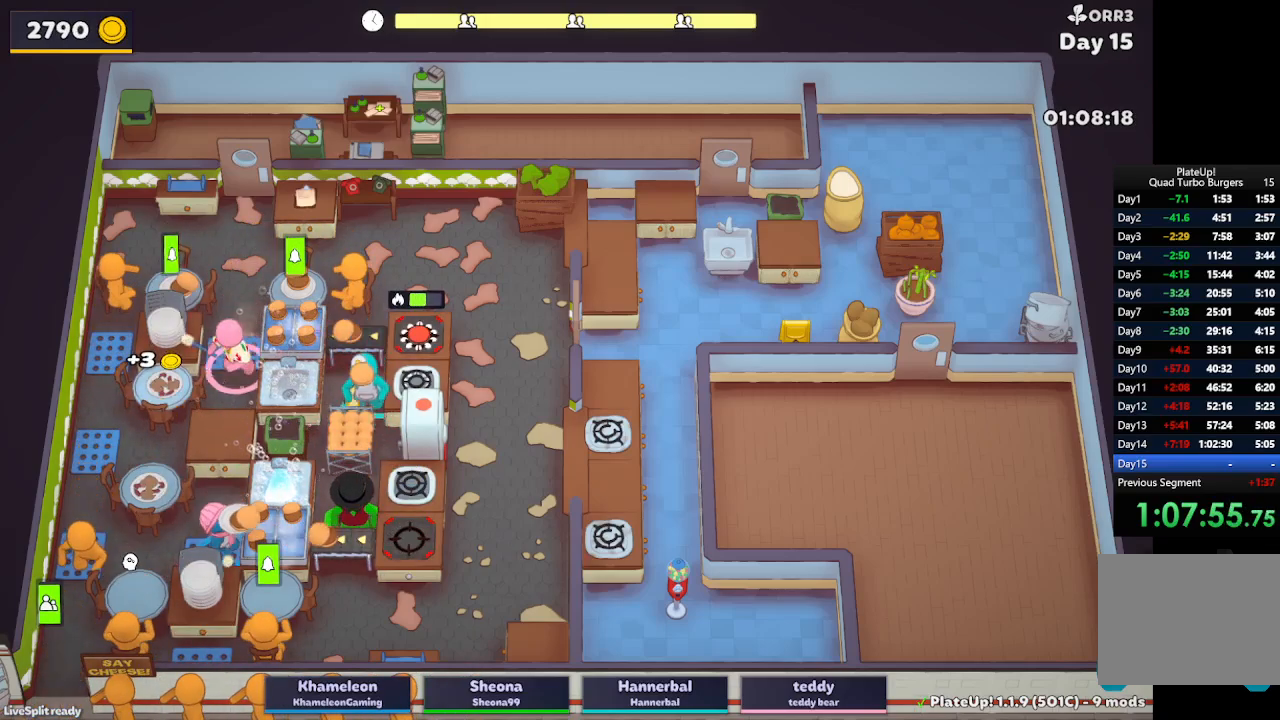
{"buttons": [], "left_stick": "up", "button_events": [[233, "A", "down"], [367, "A", "up"]]}
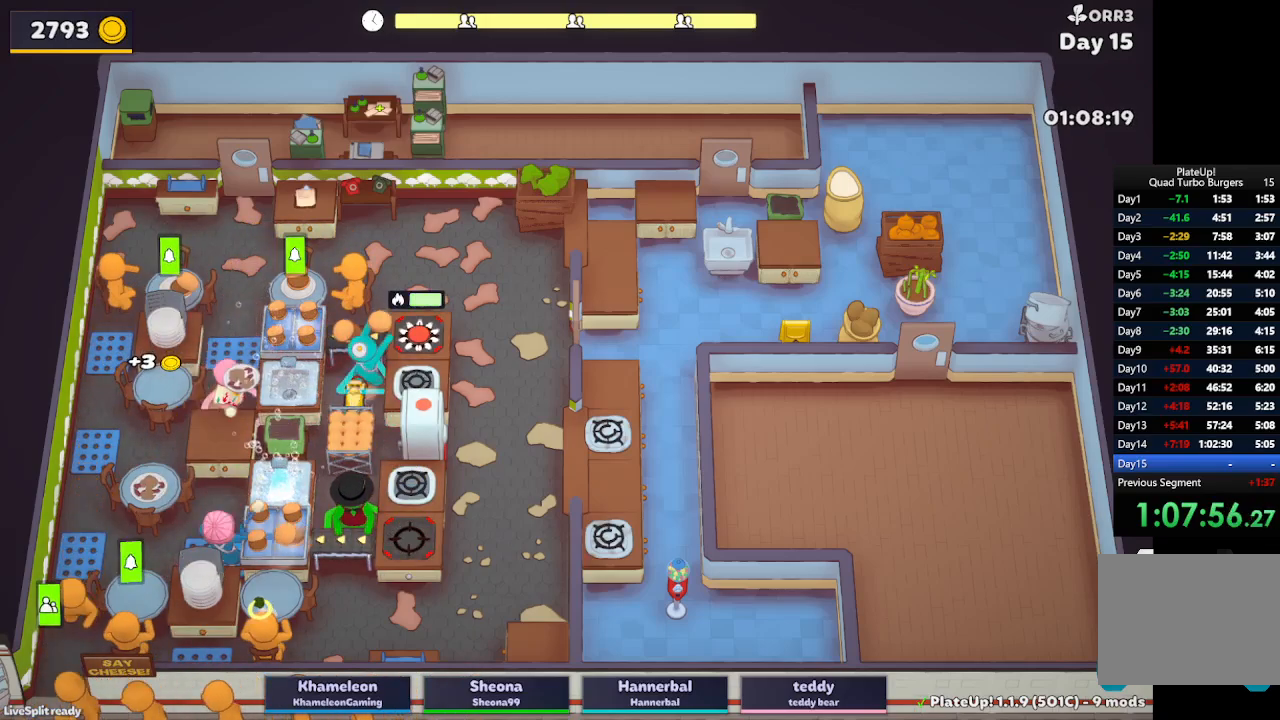
{"buttons": [], "left_stick": "up-right", "button_events": [[300, "A", "down"], [433, "A", "up"]]}
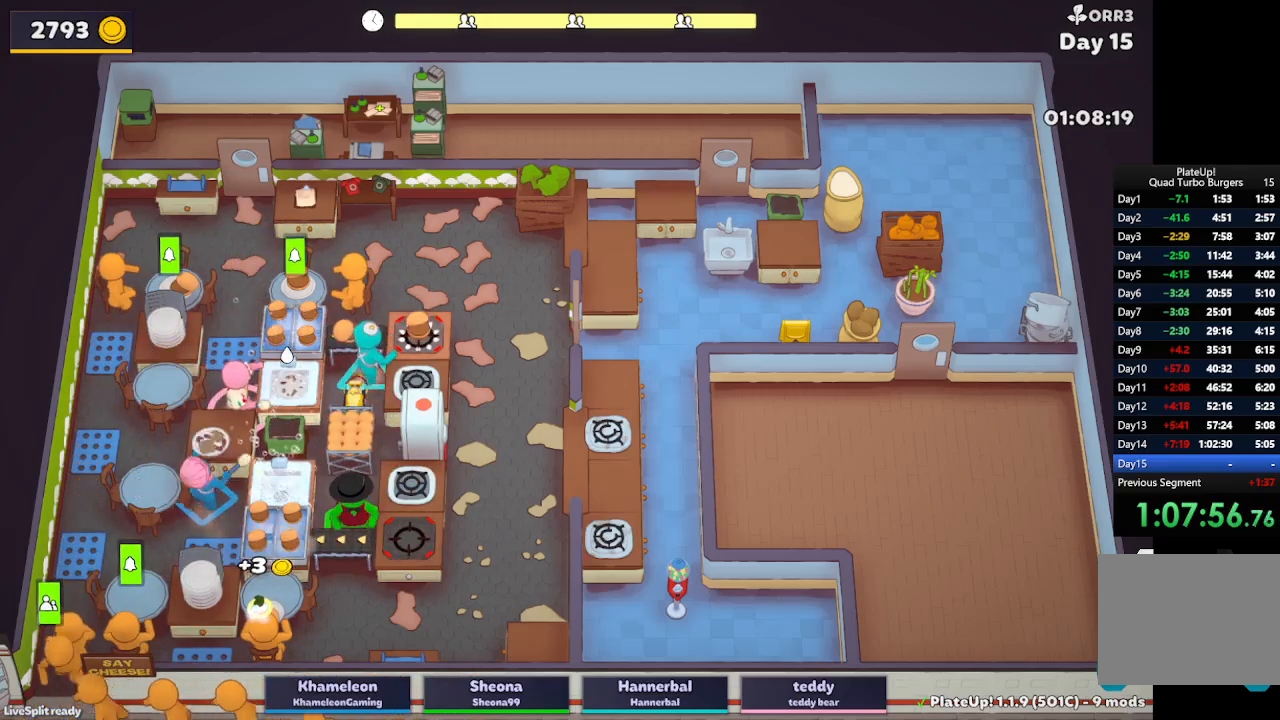
{"buttons": [], "left_stick": "up-right", "button_events": [[367, "A", "down"], [483, "A", "up"]]}
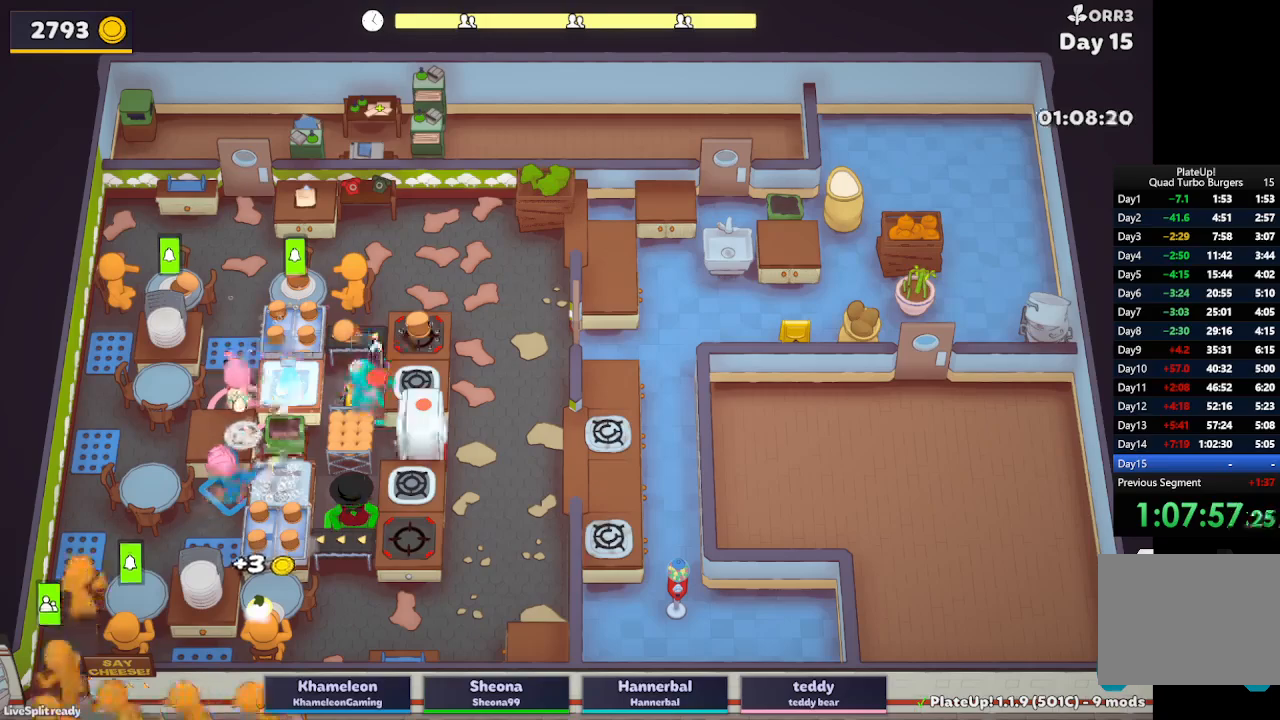
{"buttons": ["R1"], "left_stick": "right", "button_events": [[150, "A", "down"], [200, "R1", "down"], [267, "A", "up"]]}
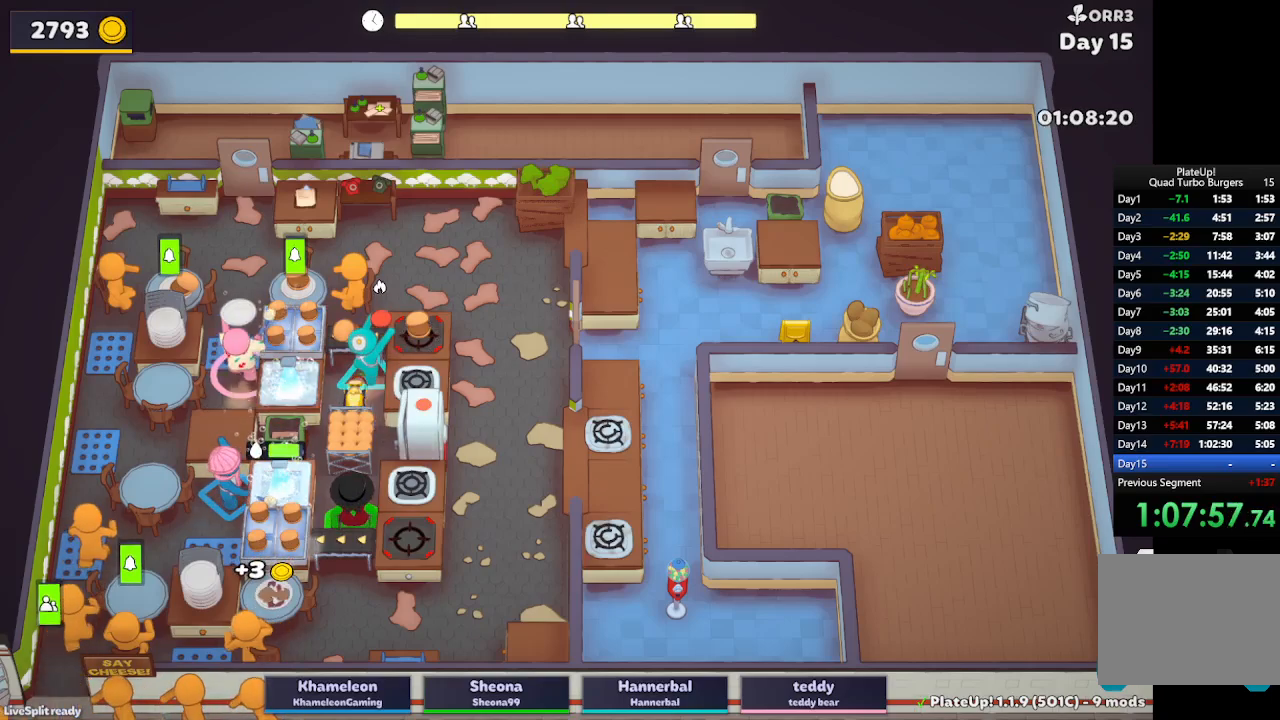
{"buttons": [], "left_stick": "down-right", "button_events": [[100, "A", "down"], [167, "R1", "up"], [250, "A", "up"]]}
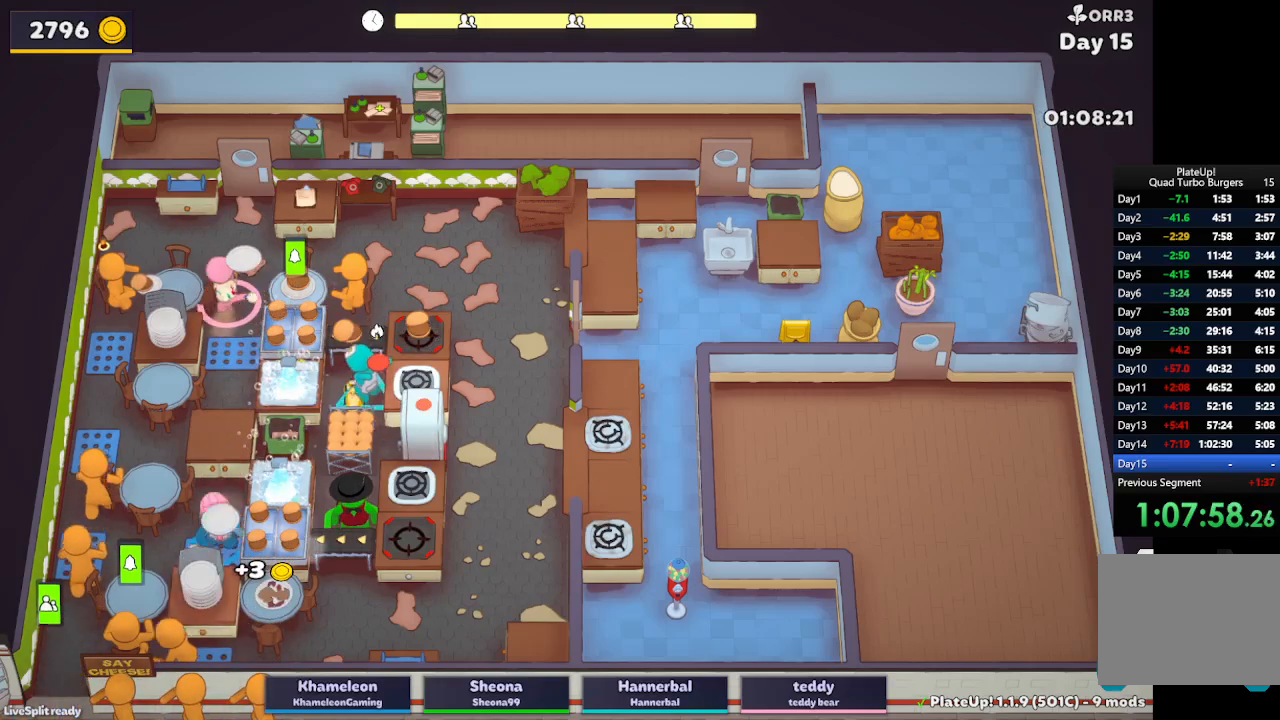
{"buttons": [], "left_stick": "up-left", "button_events": [[117, "A", "down"], [233, "A", "up"]]}
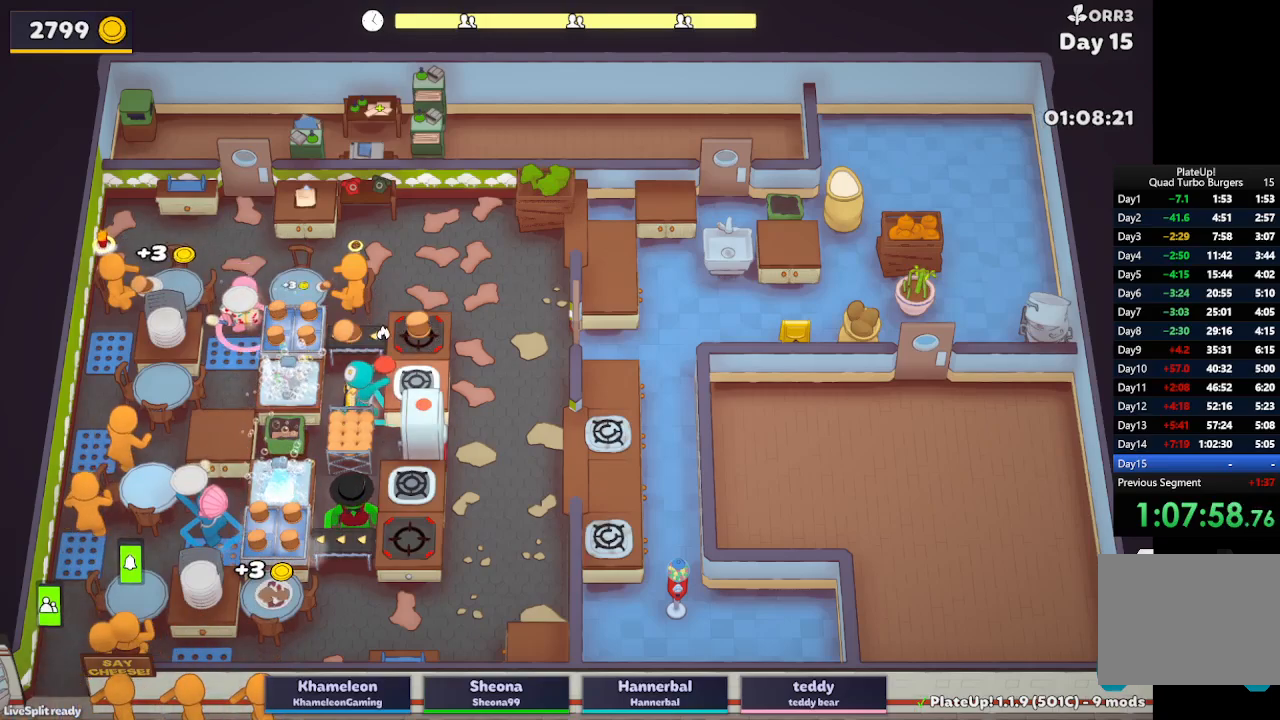
{"buttons": [], "left_stick": "down-right", "button_events": [[67, "A", "down"], [167, "A", "up"]]}
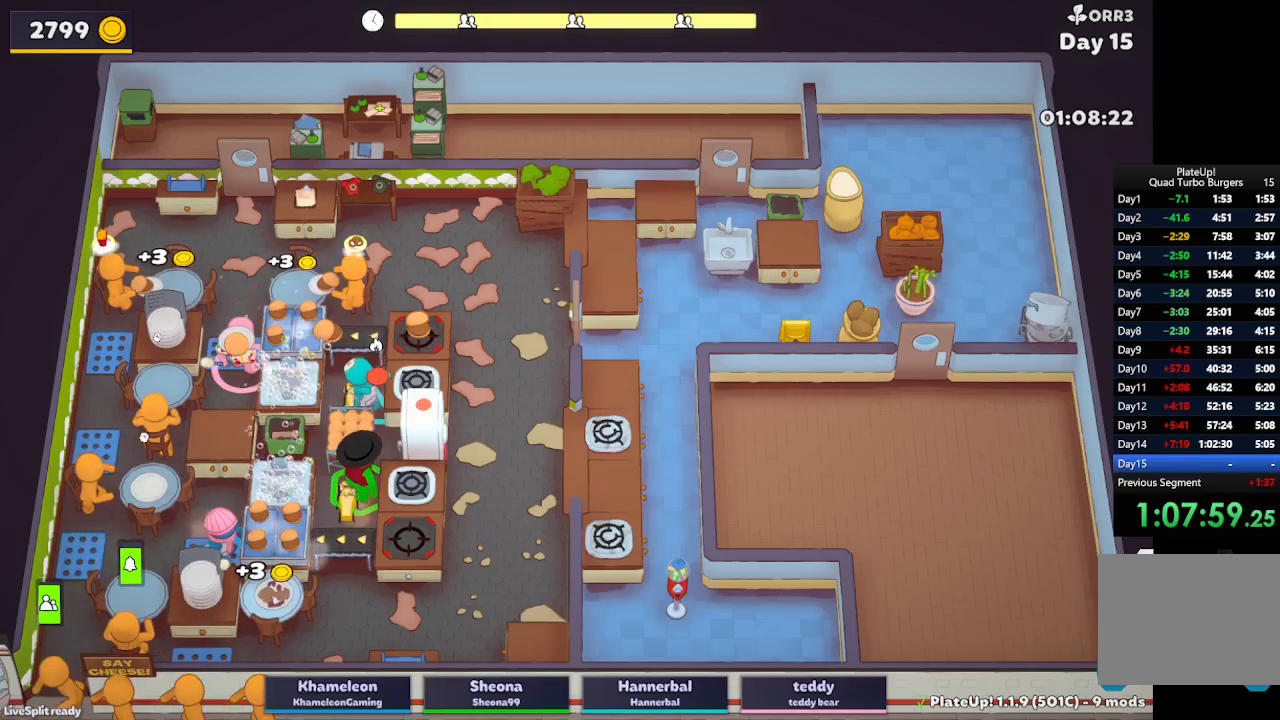
{"buttons": [], "left_stick": "up-right", "button_events": [[117, "A", "down"], [217, "A", "up"]]}
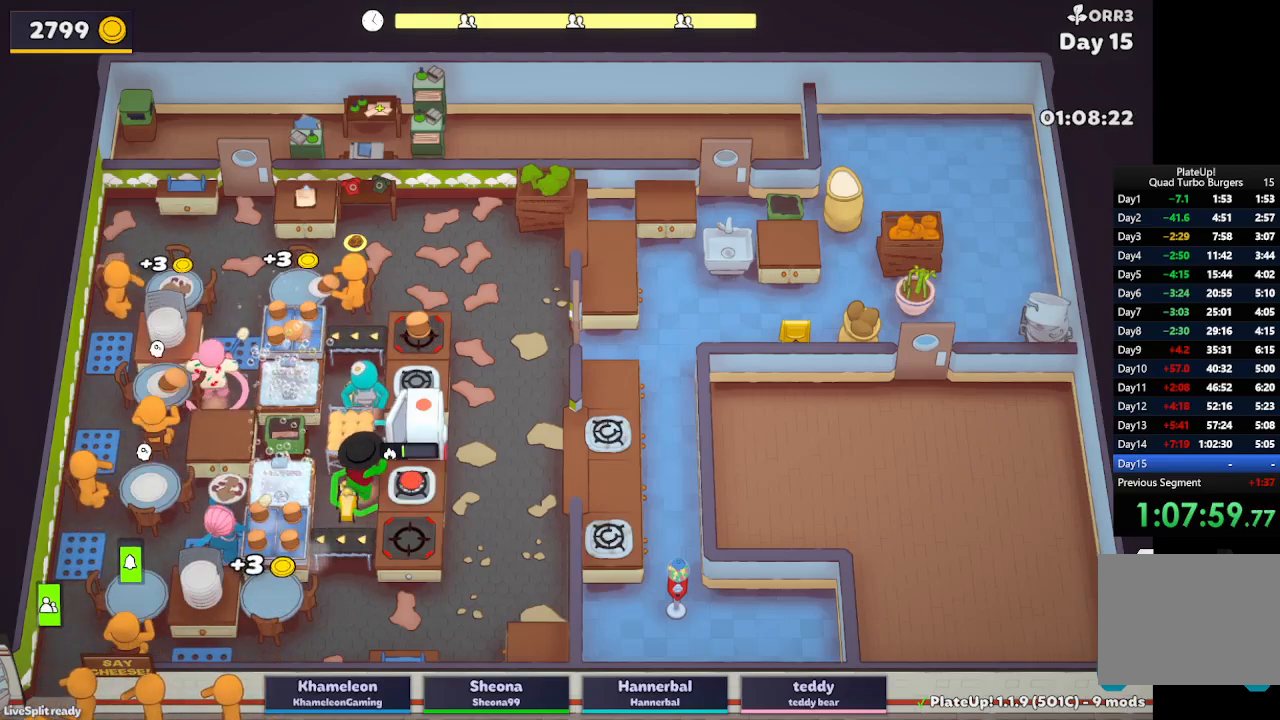
{"buttons": ["A"], "left_stick": "up-right", "button_events": [[417, "A", "down"]]}
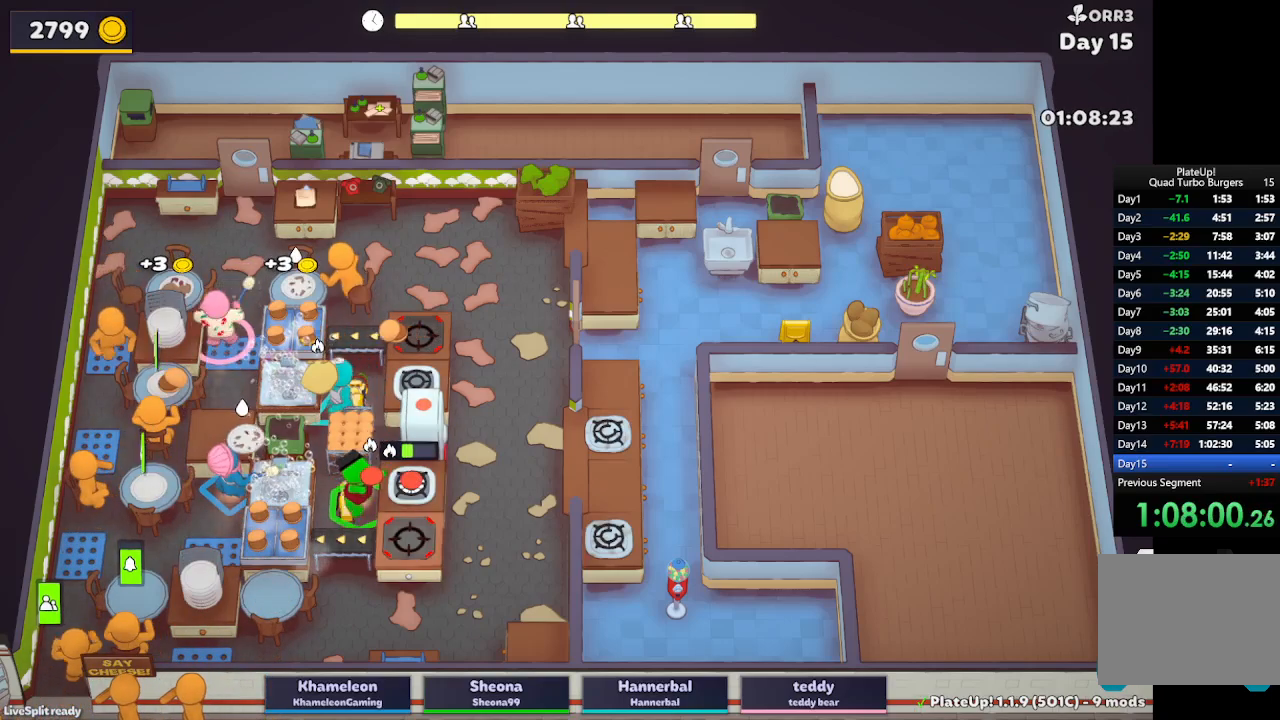
{"buttons": ["R1"], "left_stick": "right", "button_events": [[33, "A", "up"], [233, "A", "down"], [250, "R1", "down"], [333, "A", "up"]]}
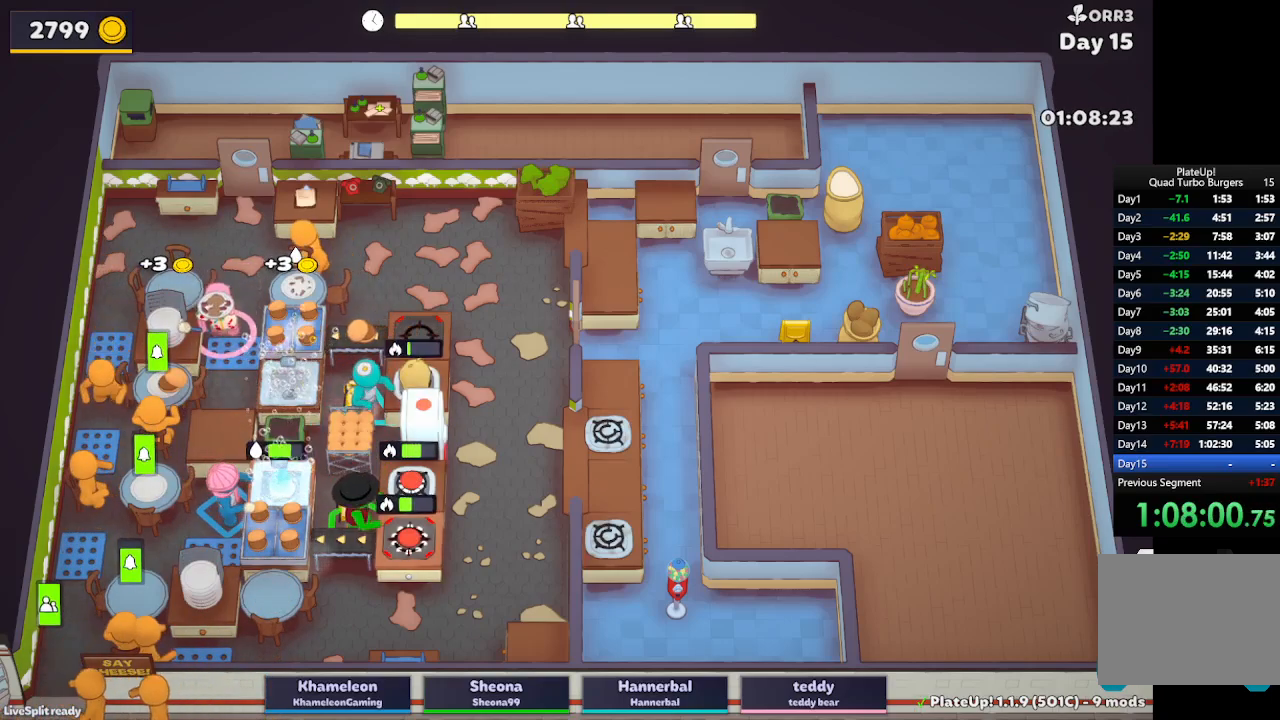
{"buttons": [], "left_stick": "up-right", "button_events": [[183, "A", "down"], [333, "R1", "up"], [350, "A", "up"]]}
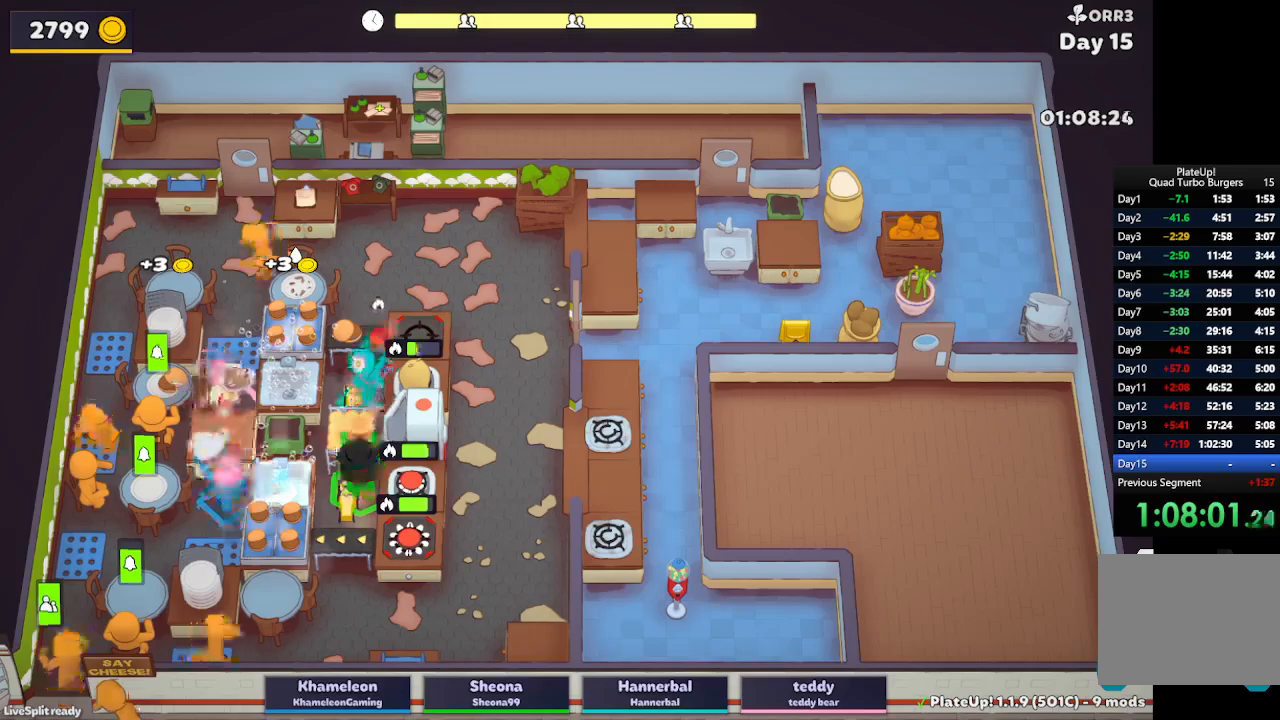
{"buttons": [], "left_stick": "down-right", "button_events": []}
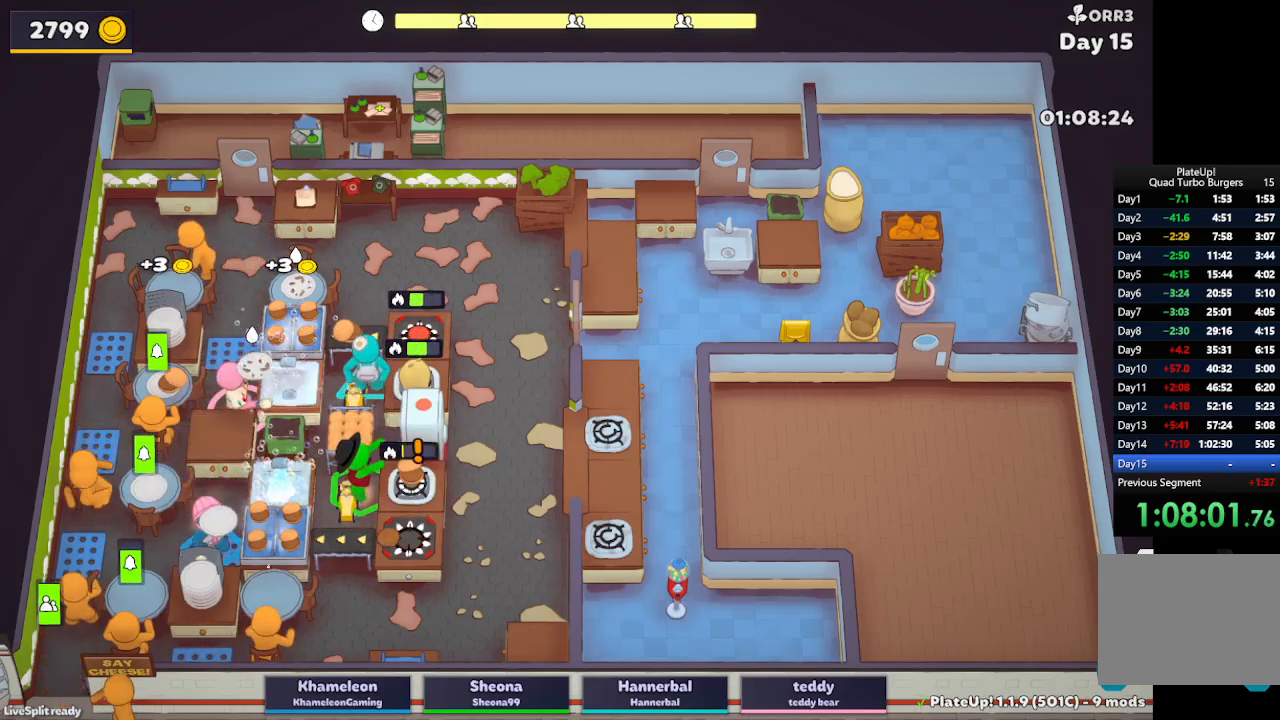
{"buttons": [], "left_stick": "down-right", "button_events": [[250, "A", "down"], [350, "A", "up"]]}
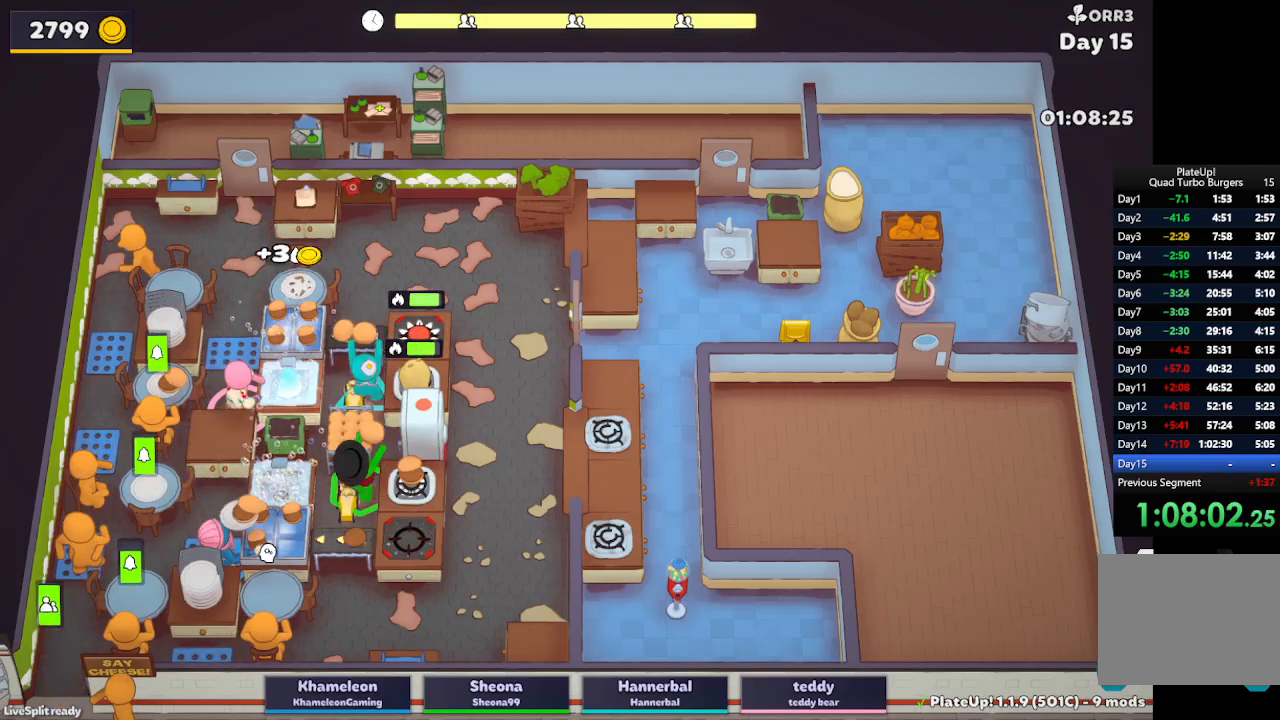
{"buttons": ["A"], "left_stick": "down-right", "button_events": [[500, "A", "down"]]}
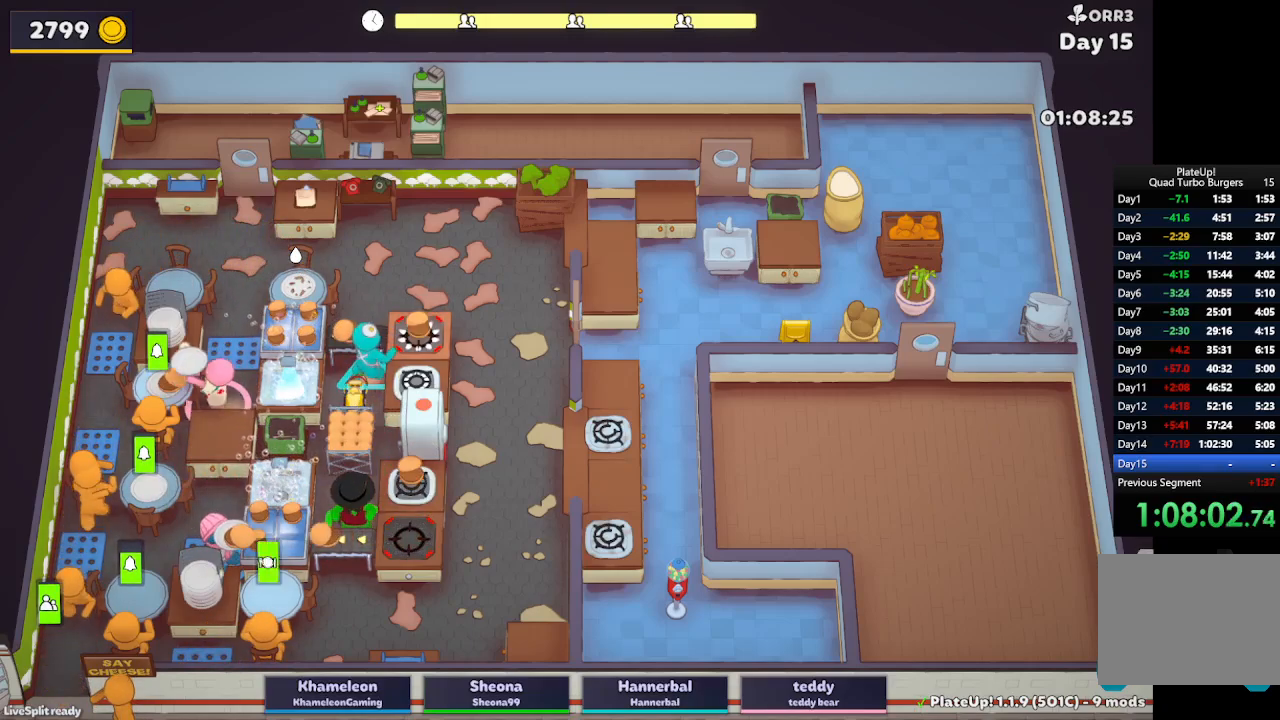
{"buttons": ["A"], "left_stick": "right", "button_events": [[150, "A", "up"], [400, "A", "down"]]}